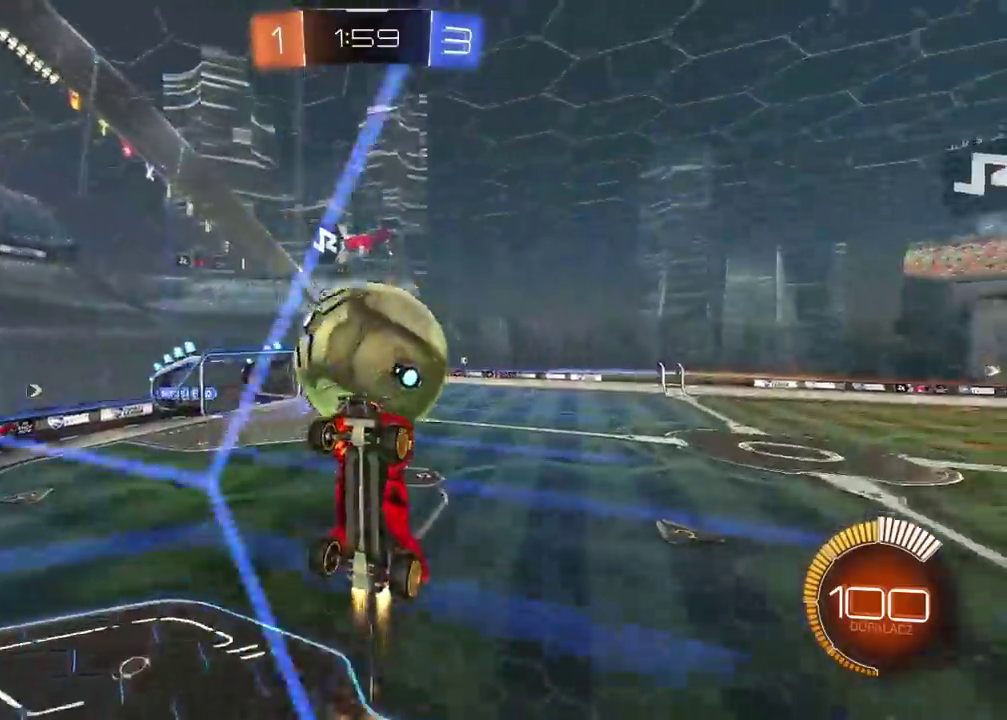
Gameplay with a controller (PlayStation layout); each line is a JSON object with the inputs held at the frame after it. "events" lists button and stick changes between this image and that frame as [ms after this image, input, new state], when the widget could be followed in between.
{"buttons": ["R2"], "left_stick": "center", "right_stick": "center", "events": [[133, "left_stick", "down"], [250, "CROSS", "up"], [250, "left_stick", "down-right"], [367, "left_stick", "center"]]}
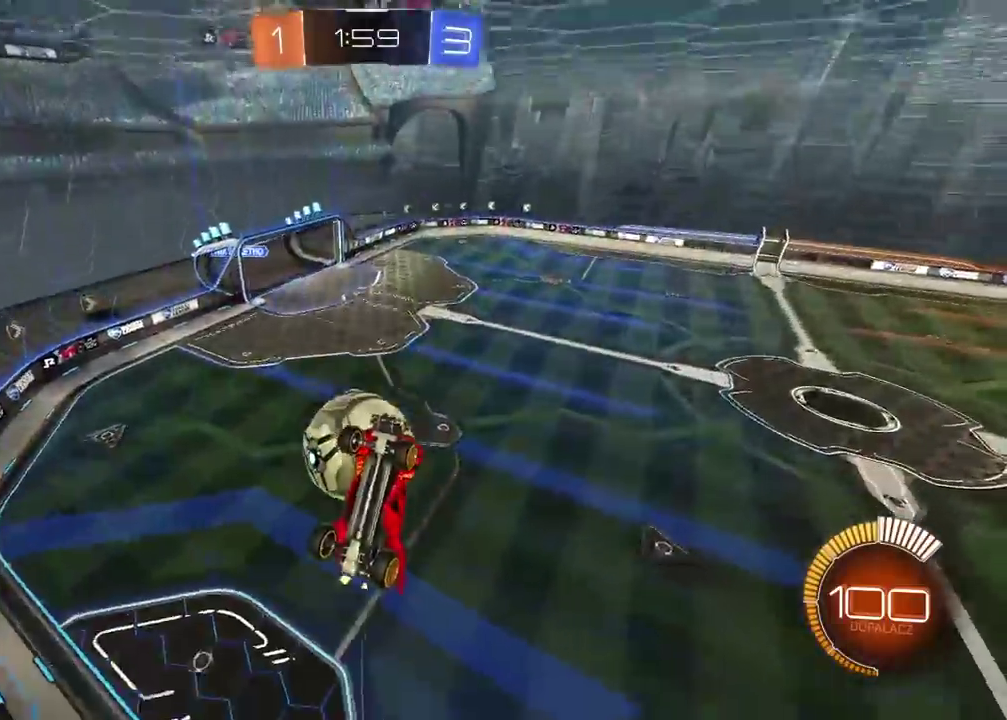
{"buttons": [], "left_stick": "center", "right_stick": "center", "events": [[133, "R2", "up"], [233, "left_stick", "right"], [317, "left_stick", "center"]]}
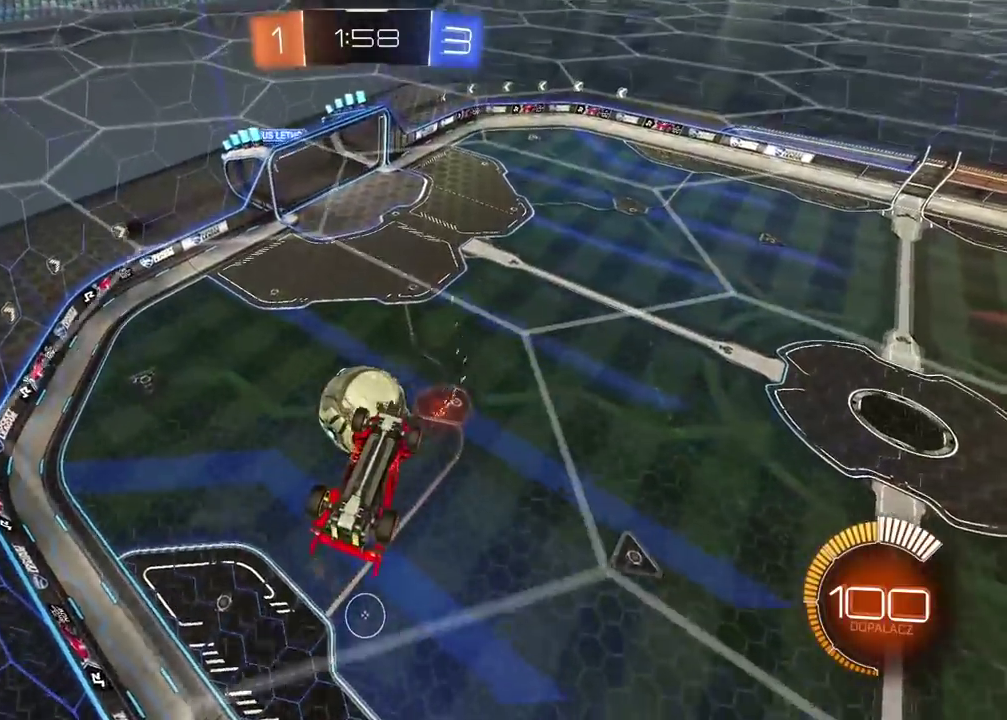
{"buttons": [], "left_stick": "center", "right_stick": "center", "events": [[267, "left_stick", "right"], [317, "left_stick", "center"]]}
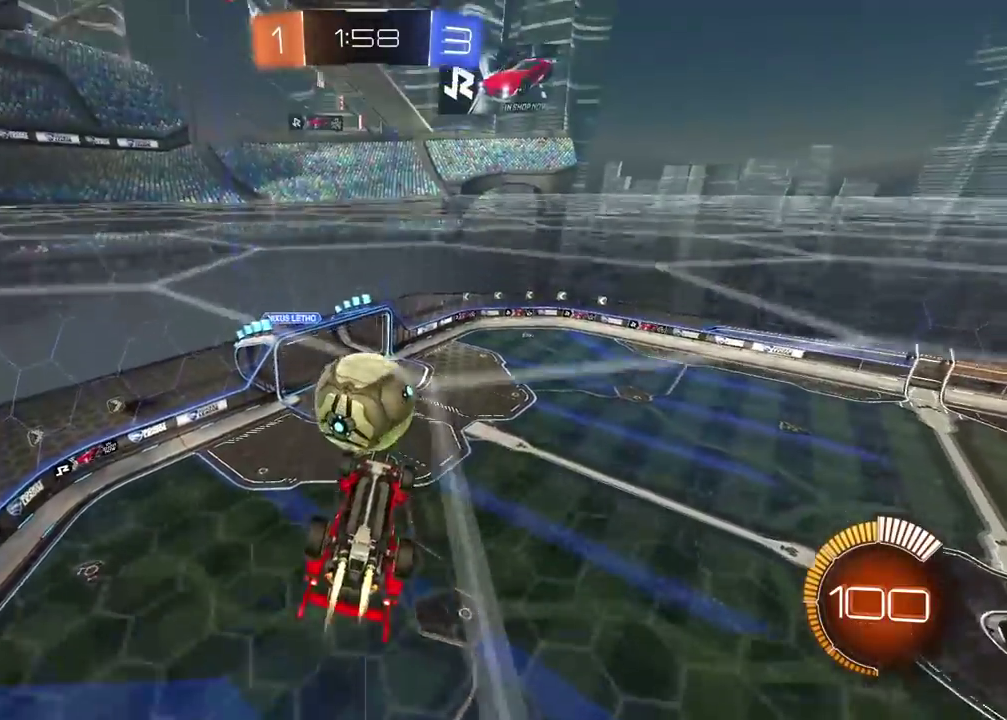
{"buttons": [], "left_stick": "center", "right_stick": "center", "events": [[300, "left_stick", "down"], [417, "left_stick", "center"]]}
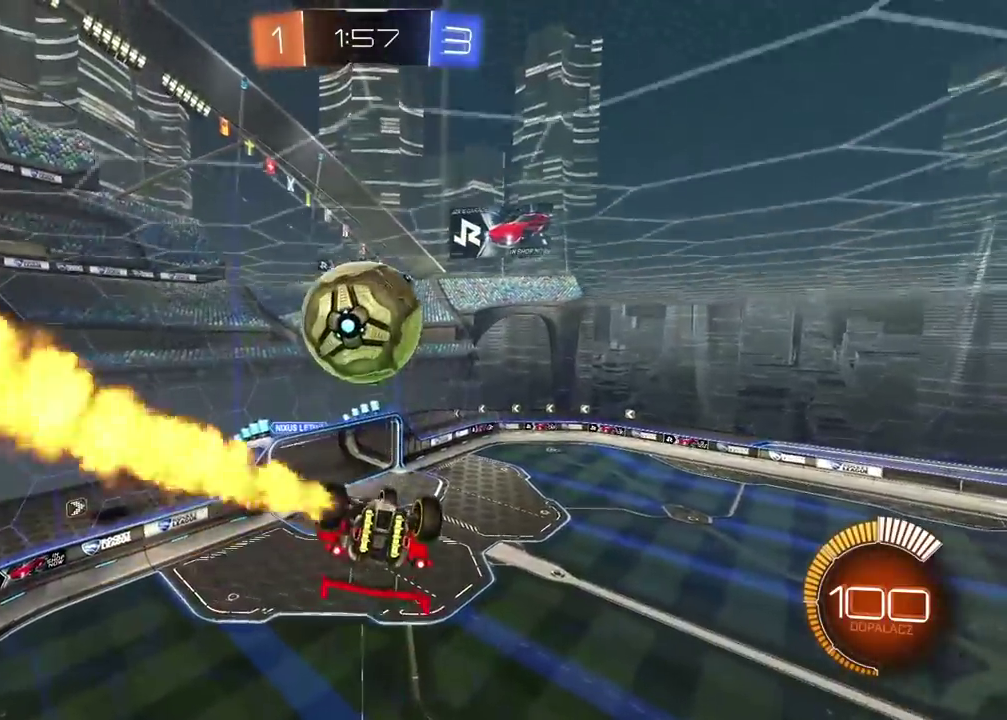
{"buttons": ["L2", "R2"], "left_stick": "left", "right_stick": "center", "events": [[83, "SQUARE", "down"], [183, "SQUARE", "up"], [233, "R2", "down"], [300, "left_stick", "left"], [400, "L2", "down"]]}
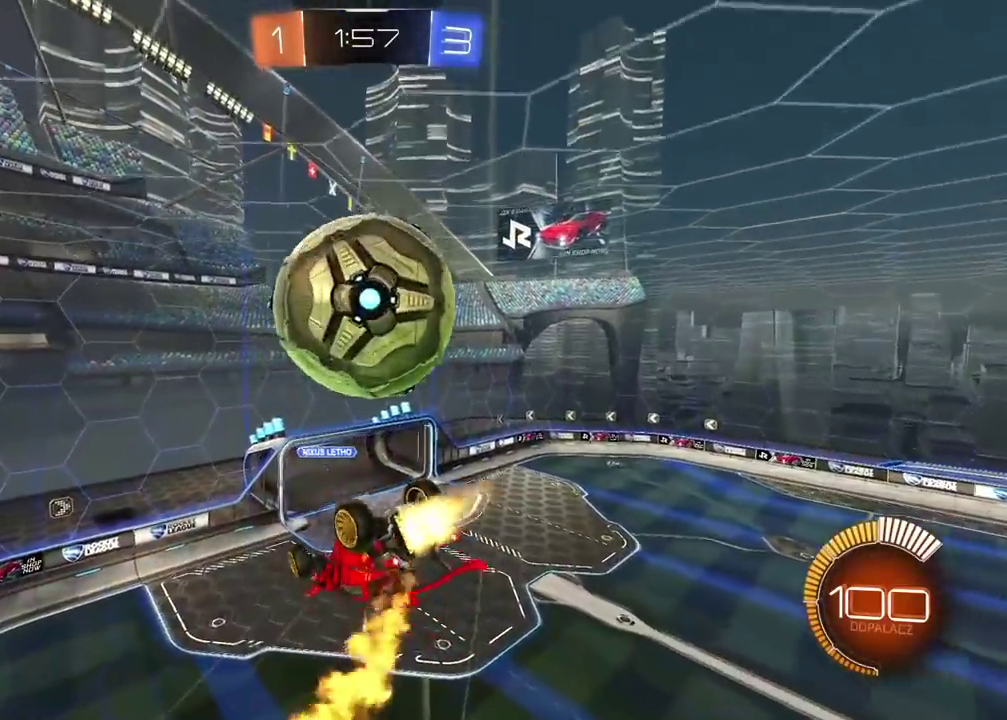
{"buttons": ["L2", "R2"], "left_stick": "down-left", "right_stick": "center", "events": [[83, "left_stick", "up-left"], [117, "R2", "up"], [217, "left_stick", "up"], [450, "R2", "down"], [483, "left_stick", "down-left"]]}
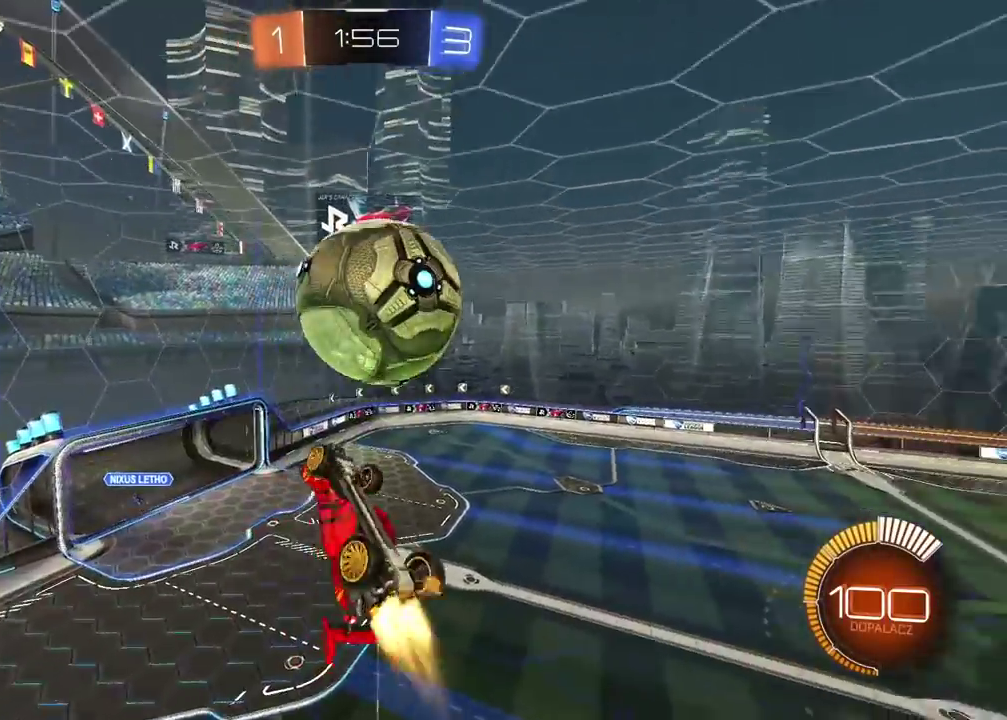
{"buttons": ["CROSS", "L2", "R2"], "left_stick": "down-right", "right_stick": "center", "events": [[233, "left_stick", "up"], [317, "CROSS", "down"], [467, "left_stick", "down-right"]]}
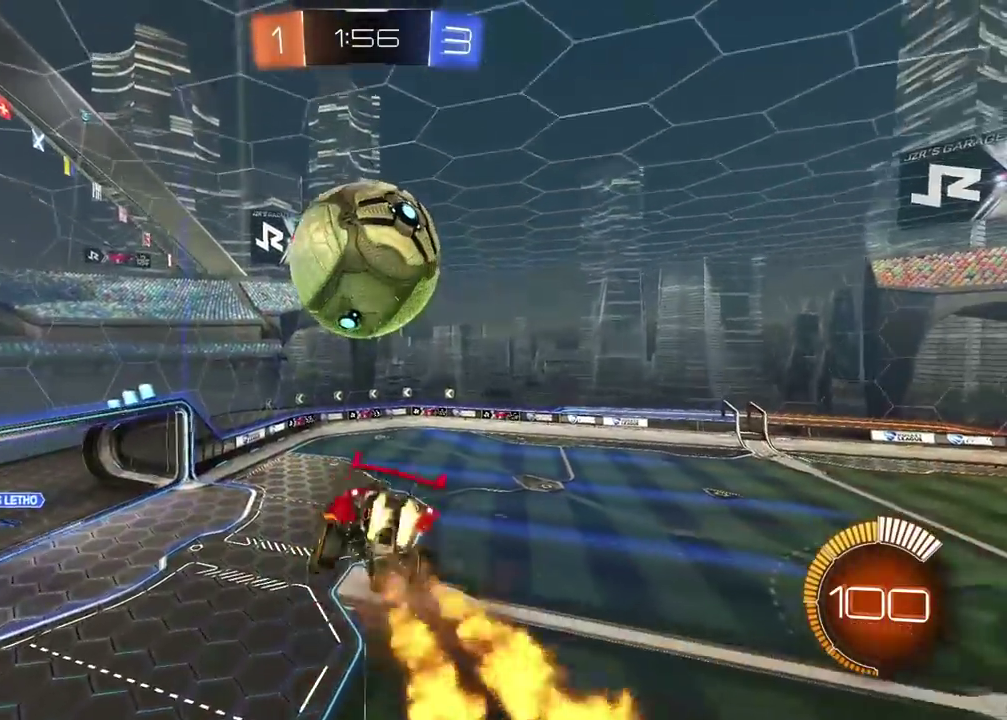
{"buttons": ["L2"], "left_stick": "up", "right_stick": "center", "events": [[117, "left_stick", "down"], [167, "CROSS", "up"], [250, "left_stick", "down-left"], [317, "left_stick", "left"], [367, "left_stick", "up-left"], [467, "R2", "up"], [483, "left_stick", "up"]]}
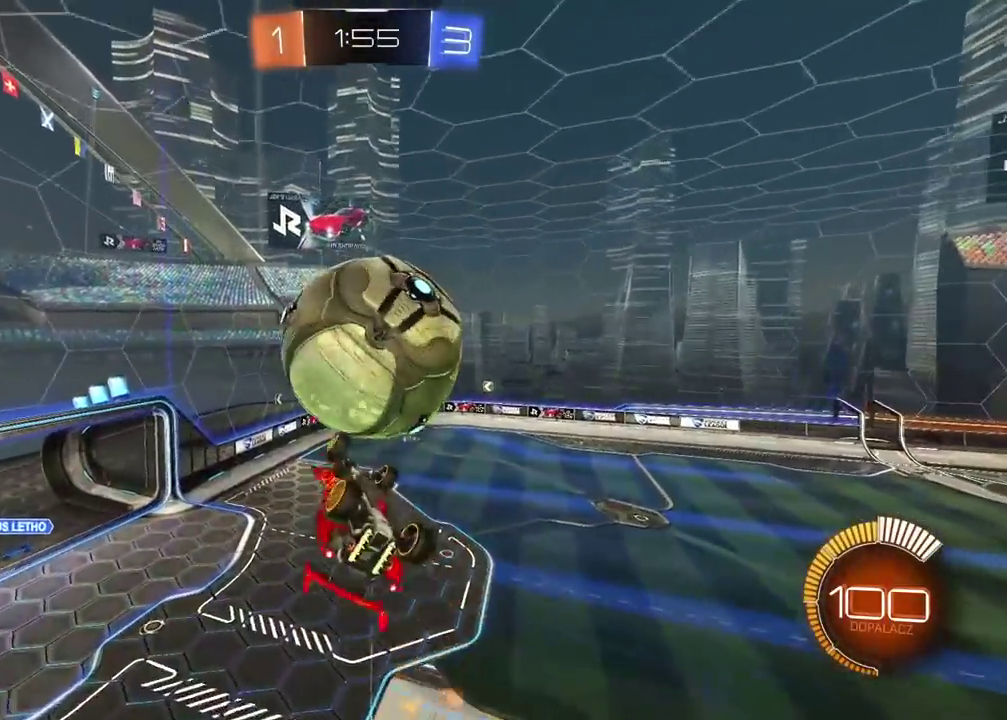
{"buttons": ["L2", "R2"], "left_stick": "down", "right_stick": "center", "events": [[117, "R2", "down"], [183, "left_stick", "down-left"], [300, "left_stick", "center"], [367, "left_stick", "down-right"], [500, "left_stick", "down"]]}
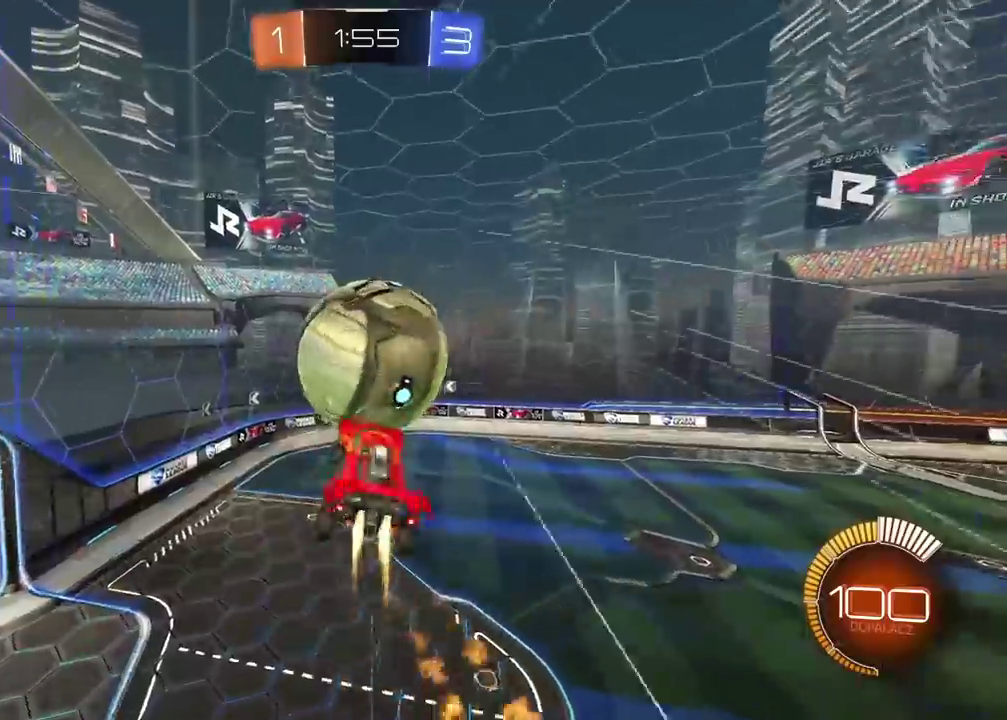
{"buttons": ["L2"], "left_stick": "down", "right_stick": "center", "events": [[100, "left_stick", "down-left"], [200, "left_stick", "left"], [250, "left_stick", "up-left"], [317, "left_stick", "up-right"], [467, "left_stick", "down"], [483, "R2", "up"]]}
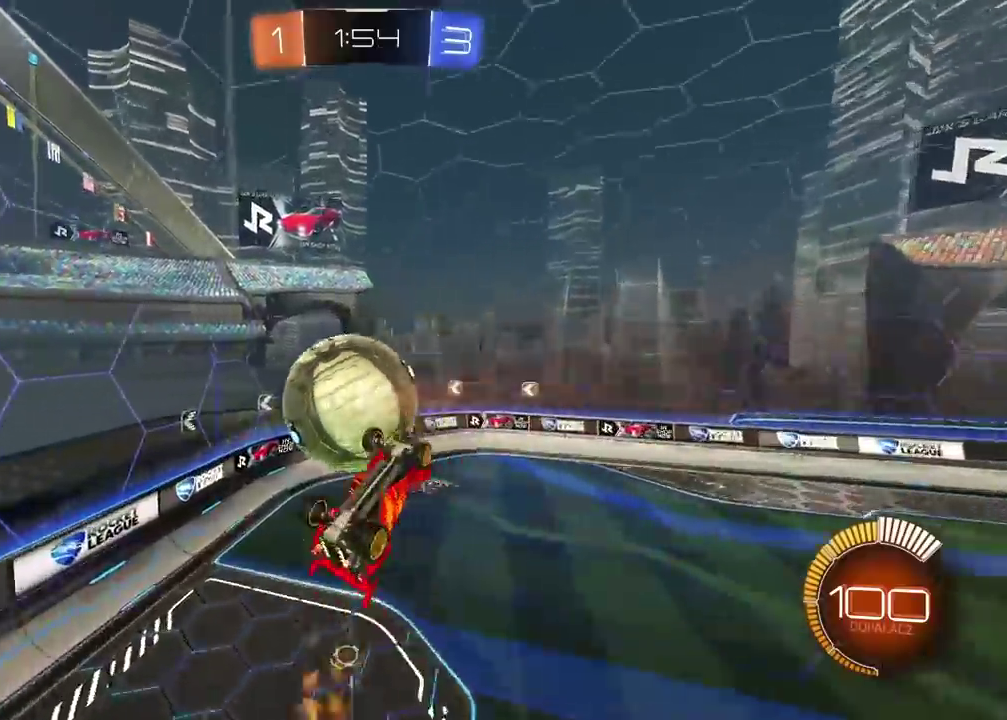
{"buttons": ["R2"], "left_stick": "up-right", "right_stick": "center", "events": [[133, "L2", "up"], [183, "left_stick", "down-left"], [267, "left_stick", "up-left"], [317, "left_stick", "up"], [400, "R2", "down"], [400, "left_stick", "up-right"]]}
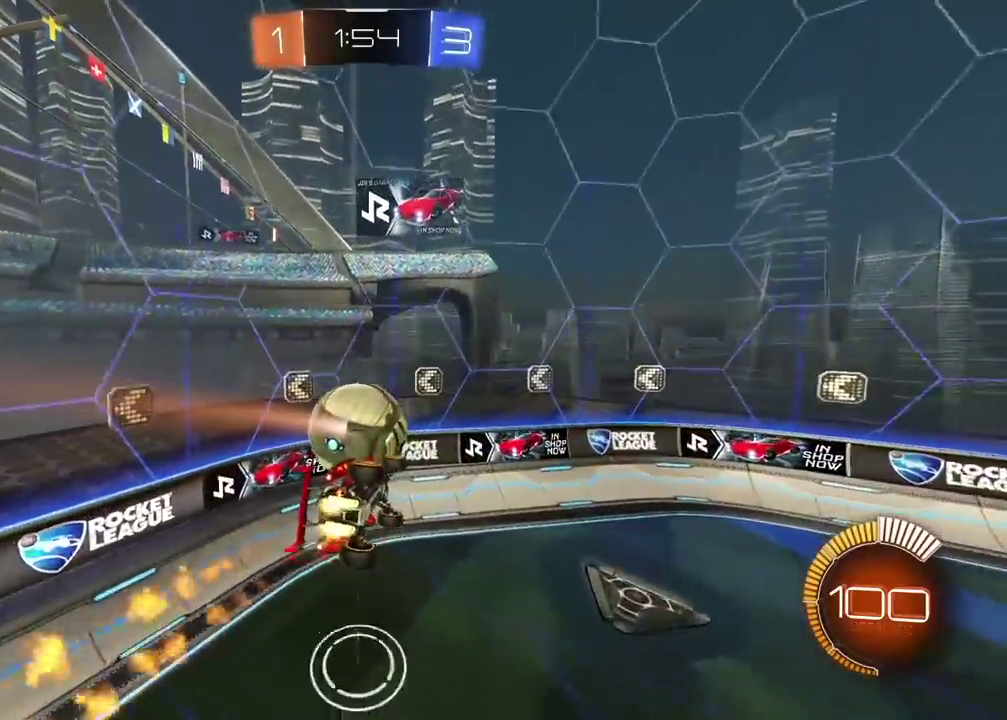
{"buttons": ["R2"], "left_stick": "center", "right_stick": "center", "events": [[83, "left_stick", "down"], [167, "left_stick", "center"], [267, "left_stick", "down"], [450, "left_stick", "center"]]}
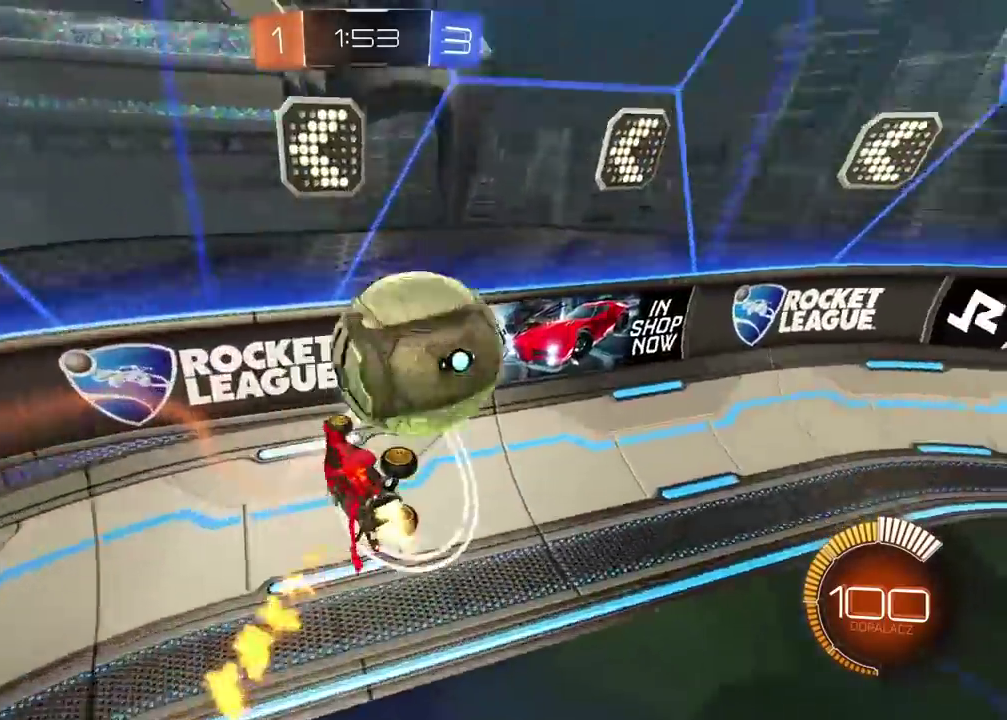
{"buttons": ["R2"], "left_stick": "down-left", "right_stick": "center", "events": [[167, "left_stick", "up-right"], [333, "left_stick", "right"], [433, "left_stick", "down-left"]]}
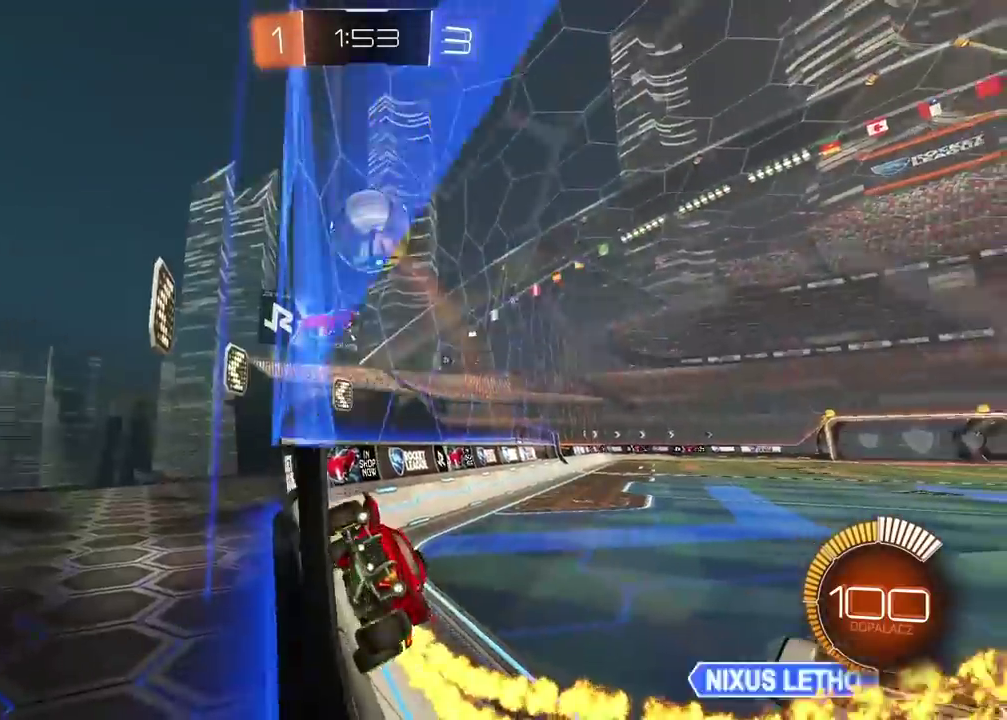
{"buttons": ["R2"], "left_stick": "left", "right_stick": "center", "events": [[83, "TRIANGLE", "down"], [83, "left_stick", "left"], [200, "TRIANGLE", "up"]]}
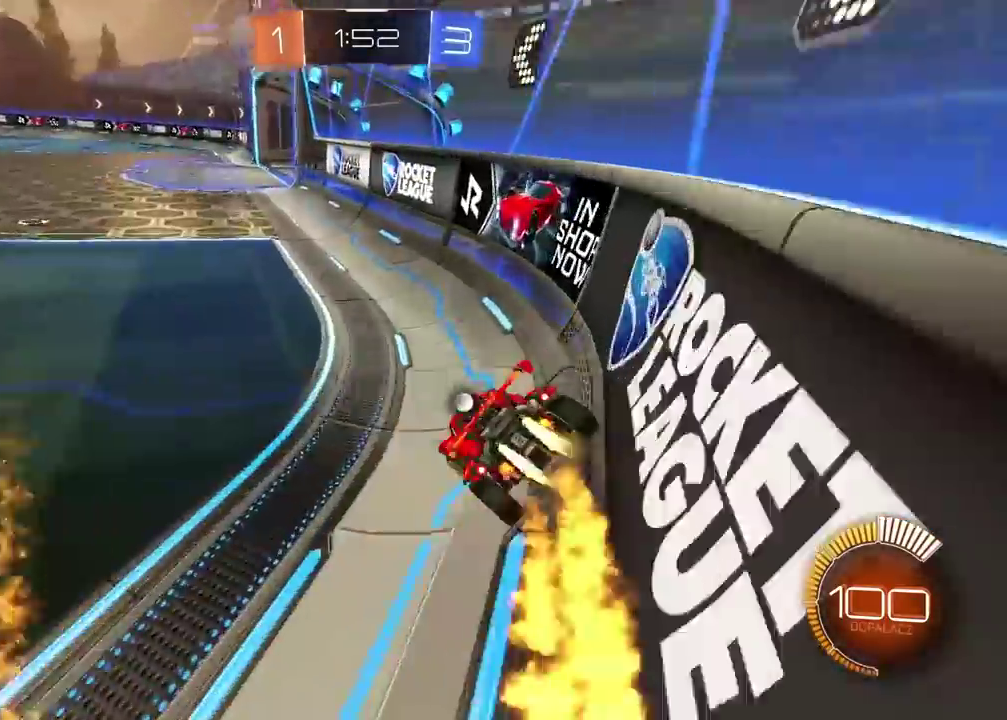
{"buttons": ["R2"], "left_stick": "left", "right_stick": "center", "events": [[167, "TRIANGLE", "down"], [300, "TRIANGLE", "up"]]}
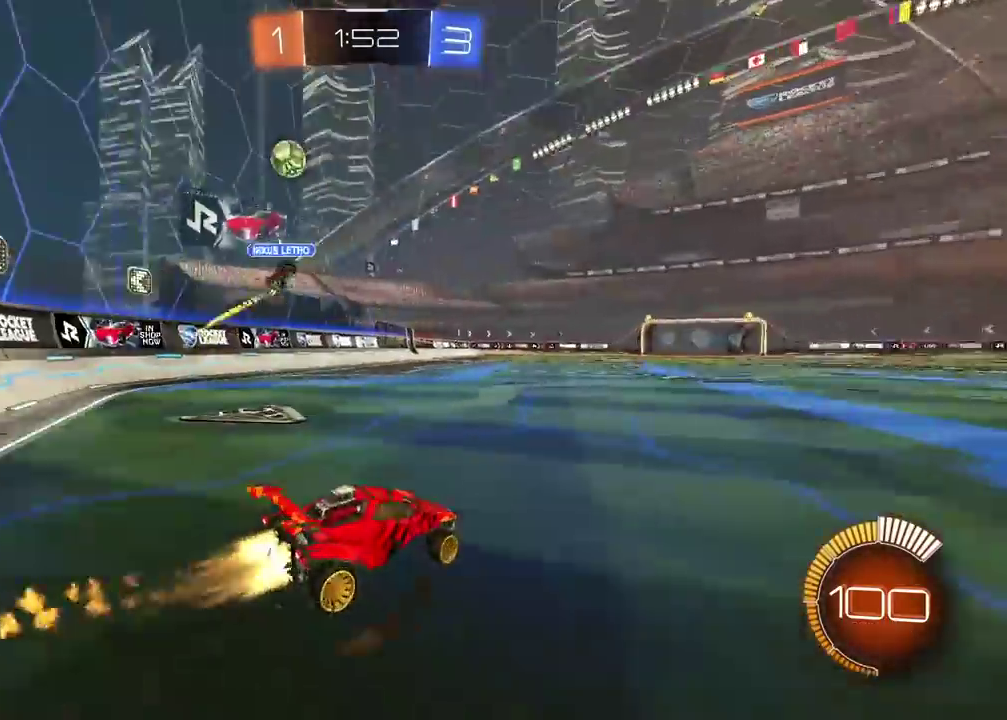
{"buttons": [], "left_stick": "center", "right_stick": "center", "events": [[117, "left_stick", "center"], [167, "left_stick", "up"], [183, "CROSS", "down"], [267, "CROSS", "up"], [300, "left_stick", "center"], [350, "R2", "up"]]}
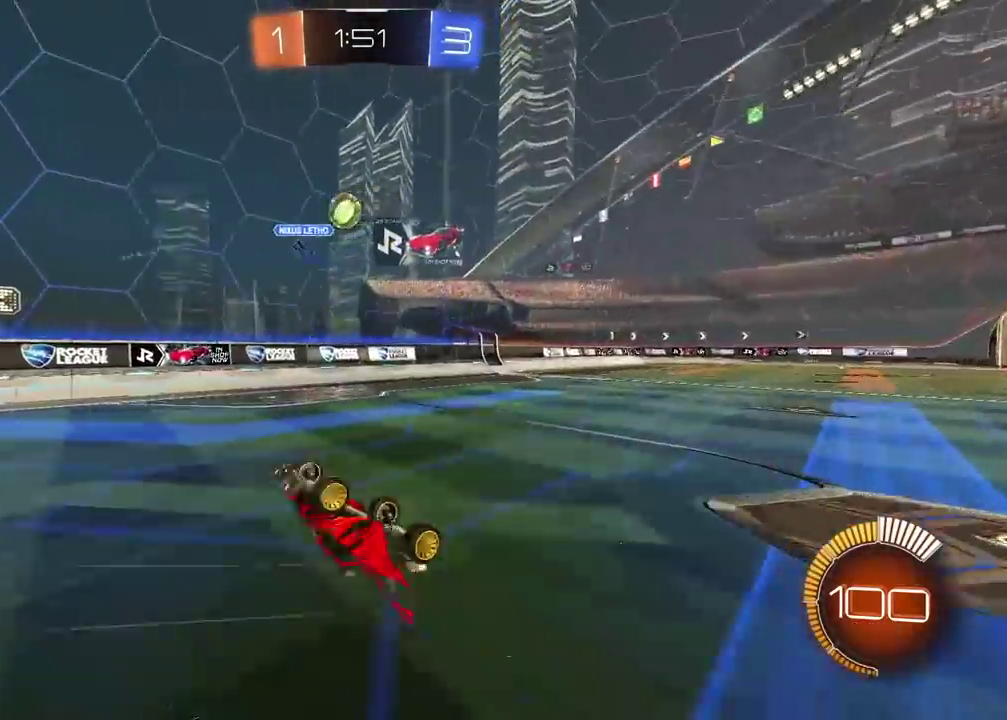
{"buttons": ["R2"], "left_stick": "center", "right_stick": "center", "events": [[333, "R2", "down"]]}
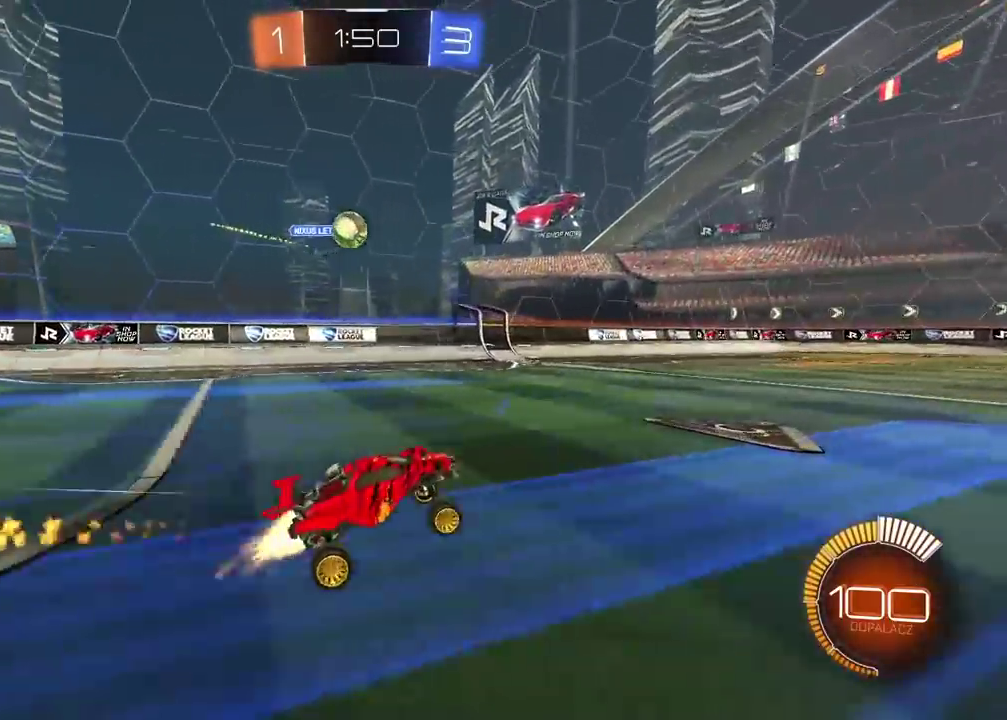
{"buttons": ["R2"], "left_stick": "up", "right_stick": "center", "events": [[133, "left_stick", "left"], [200, "left_stick", "center"], [217, "TRIANGLE", "down"], [317, "TRIANGLE", "up"], [317, "left_stick", "up"], [417, "CROSS", "down"], [467, "CROSS", "up"]]}
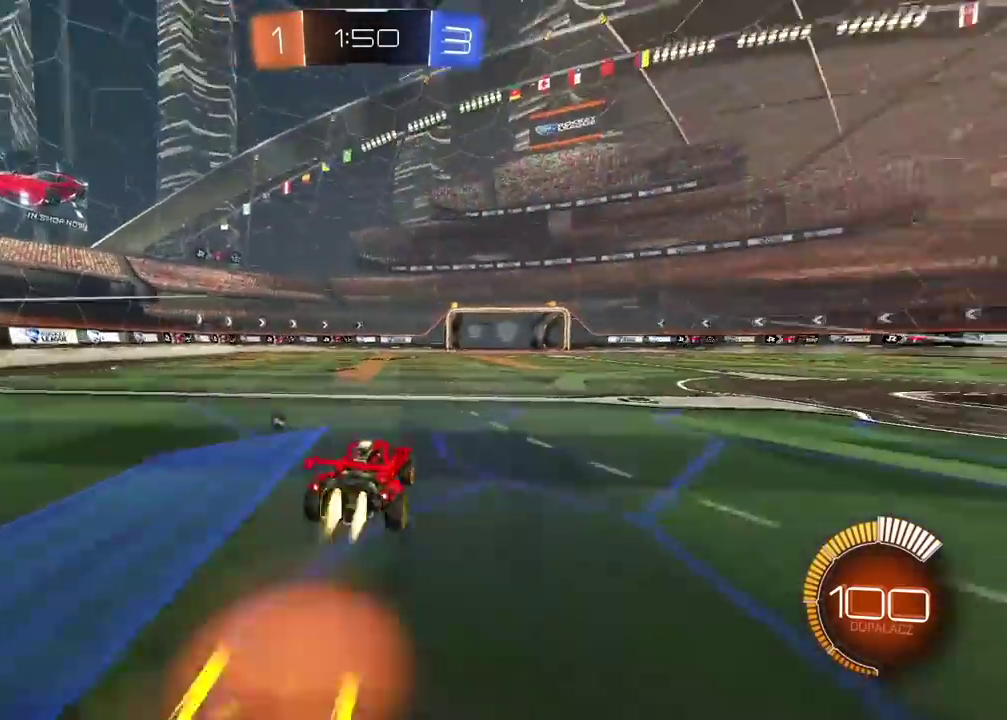
{"buttons": ["R2"], "left_stick": "center", "right_stick": "center", "events": [[17, "CROSS", "down"], [167, "CROSS", "up"], [233, "left_stick", "center"], [300, "TRIANGLE", "down"], [400, "TRIANGLE", "up"]]}
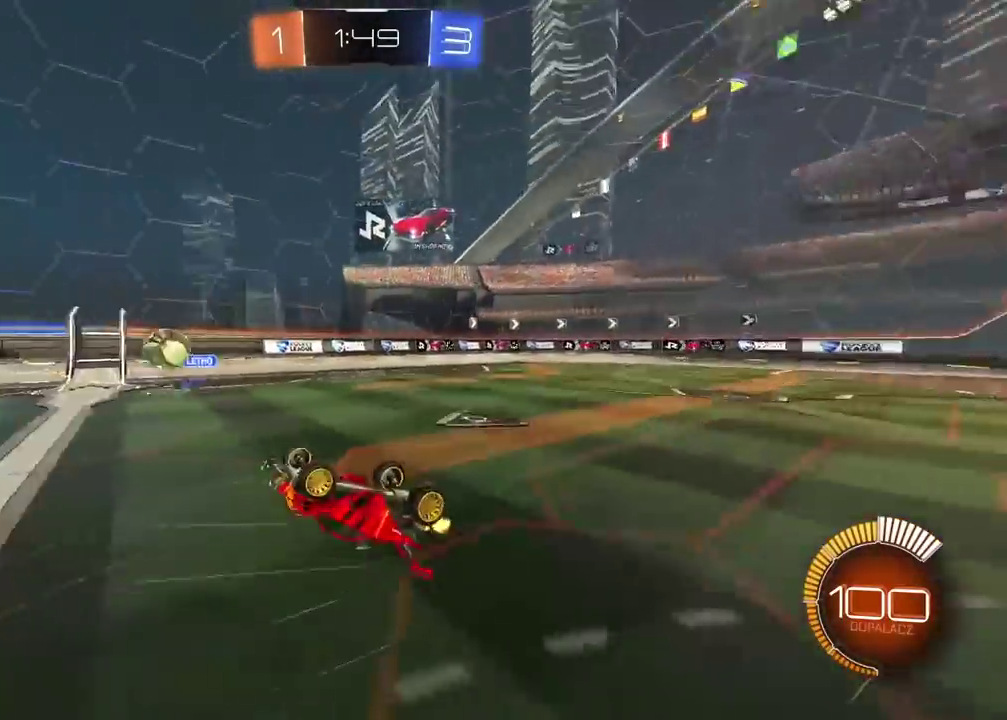
{"buttons": ["R2"], "left_stick": "center", "right_stick": "center", "events": []}
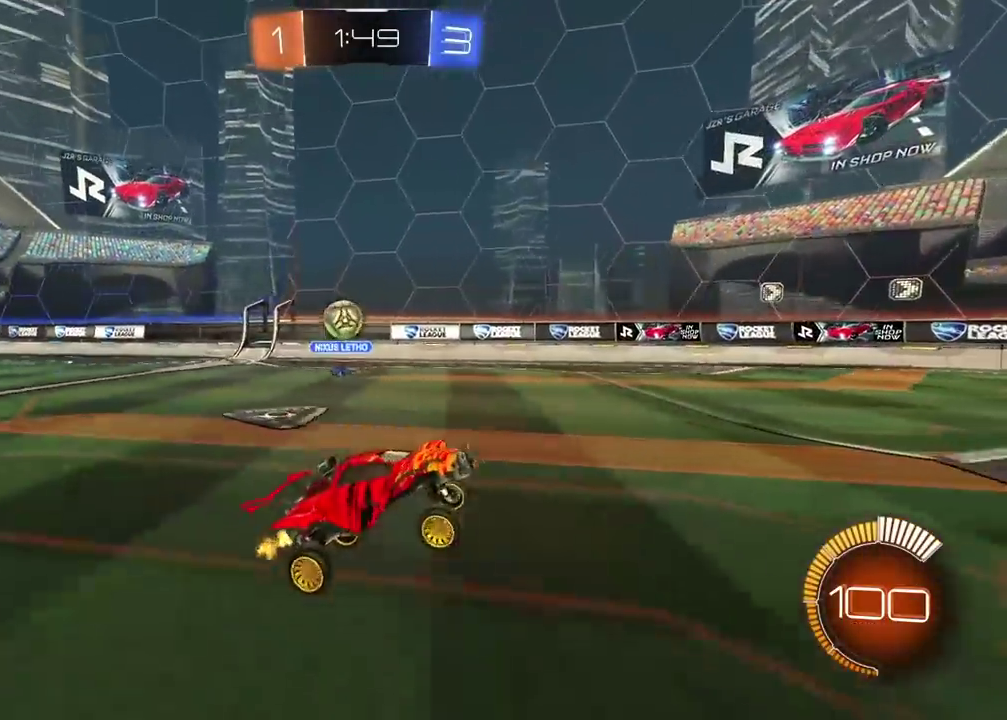
{"buttons": ["R2"], "left_stick": "right", "right_stick": "center", "events": [[350, "left_stick", "right"]]}
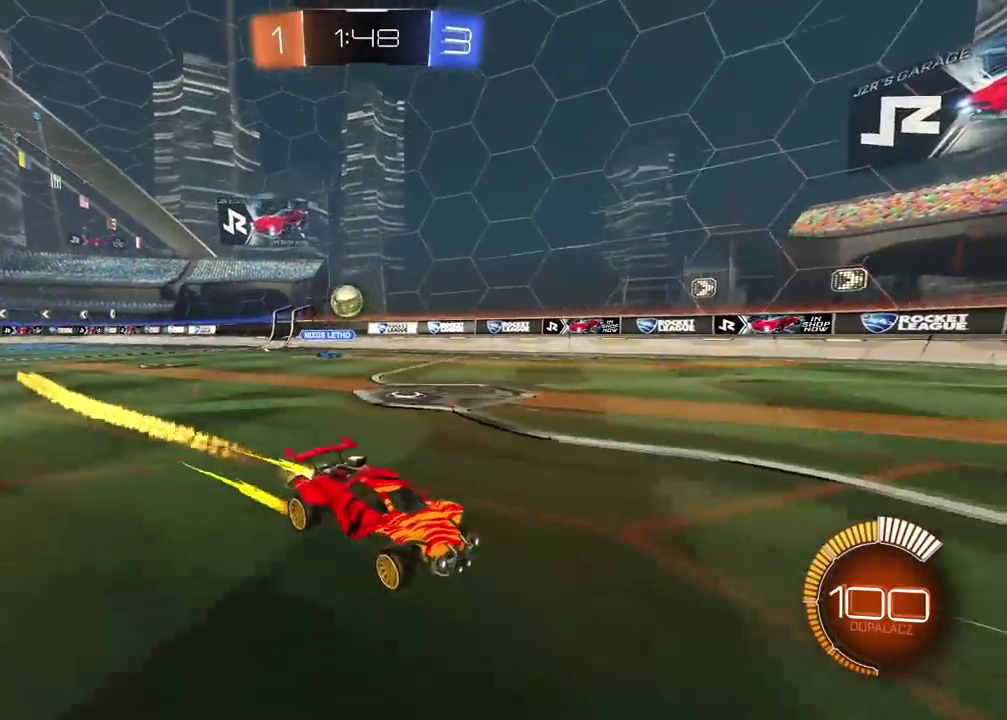
{"buttons": ["R2"], "left_stick": "center", "right_stick": "center", "events": [[200, "left_stick", "center"]]}
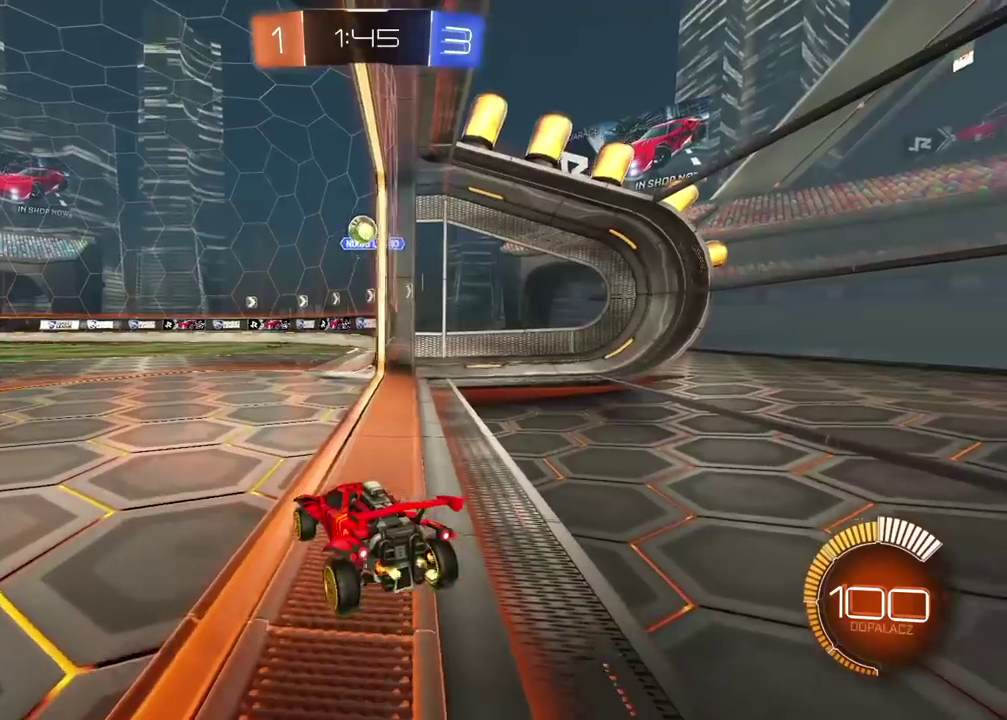
{"buttons": ["L2"], "left_stick": "center", "right_stick": "center", "events": [[167, "R2", "up"], [500, "L2", "down"]]}
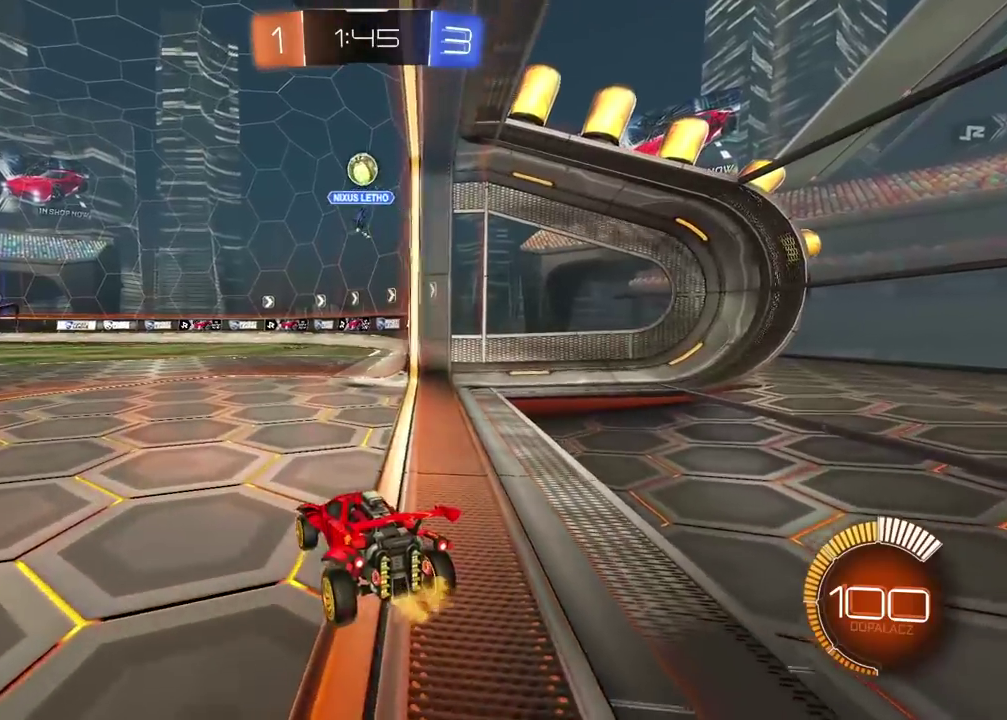
{"buttons": [], "left_stick": "center", "right_stick": "center", "events": [[267, "L2", "up"]]}
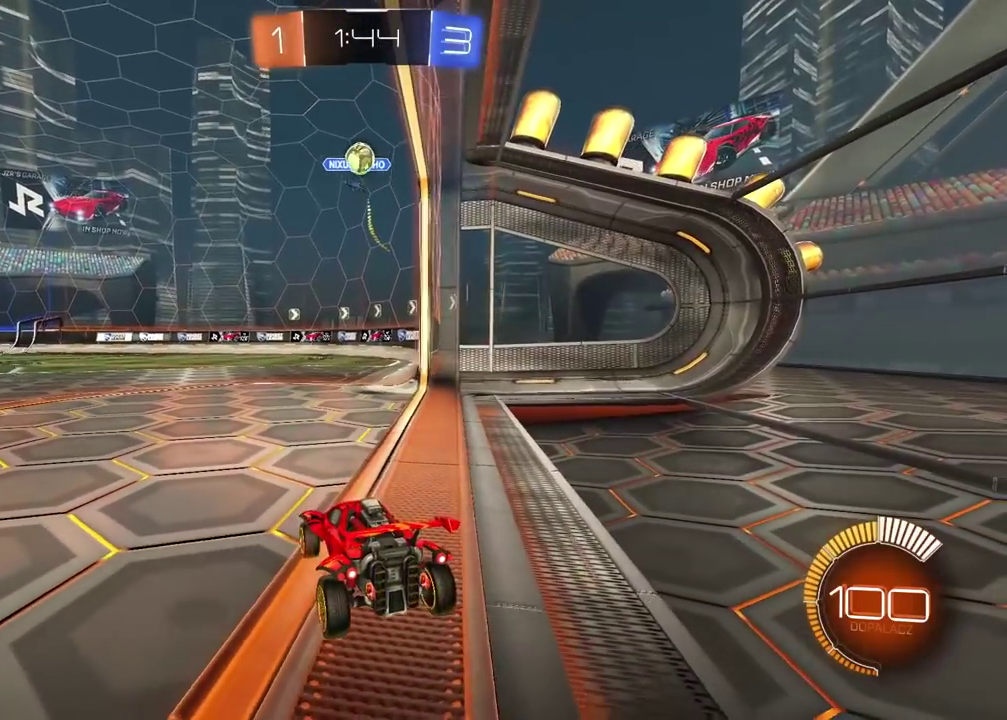
{"buttons": [], "left_stick": "center", "right_stick": "center", "events": []}
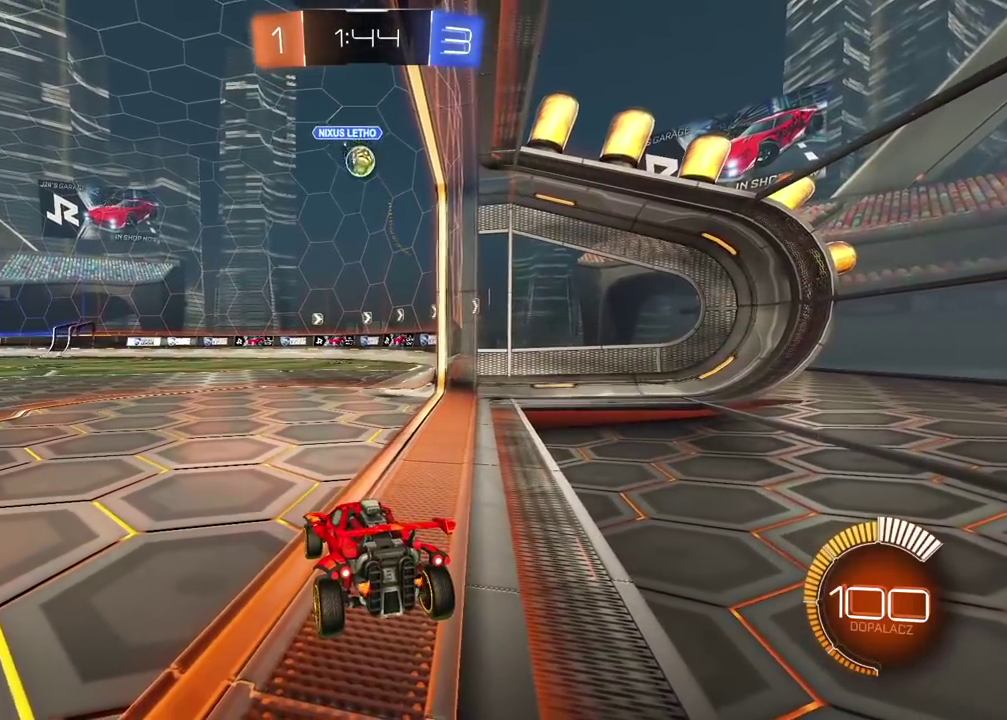
{"buttons": [], "left_stick": "center", "right_stick": "center", "events": []}
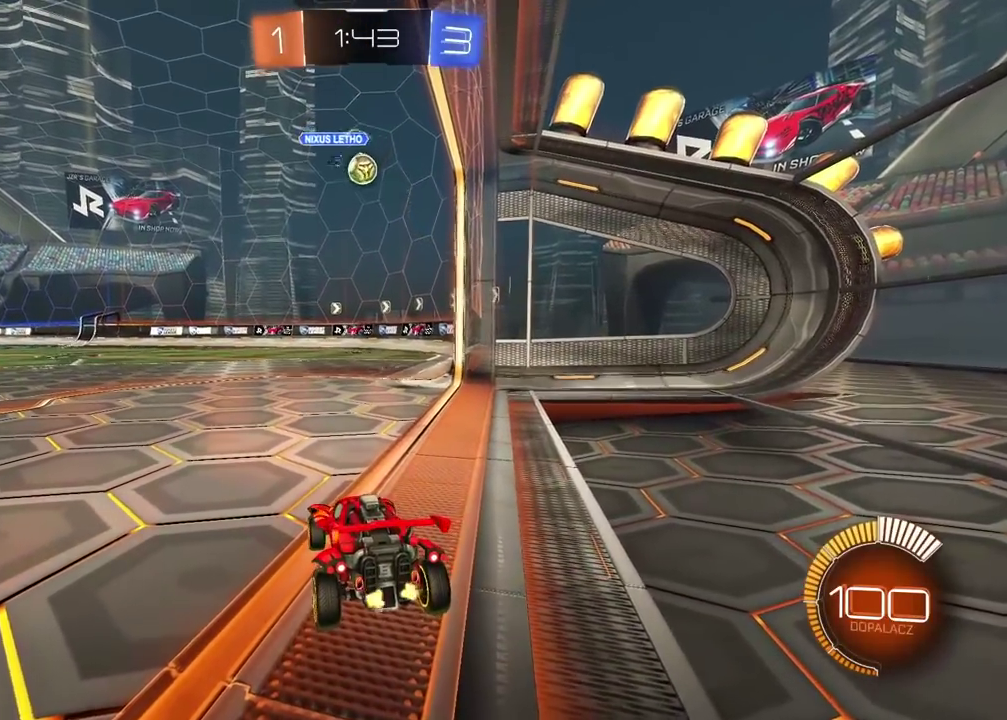
{"buttons": ["R2"], "left_stick": "center", "right_stick": "center", "events": [[67, "left_stick", "right"], [150, "left_stick", "center"], [200, "R2", "down"]]}
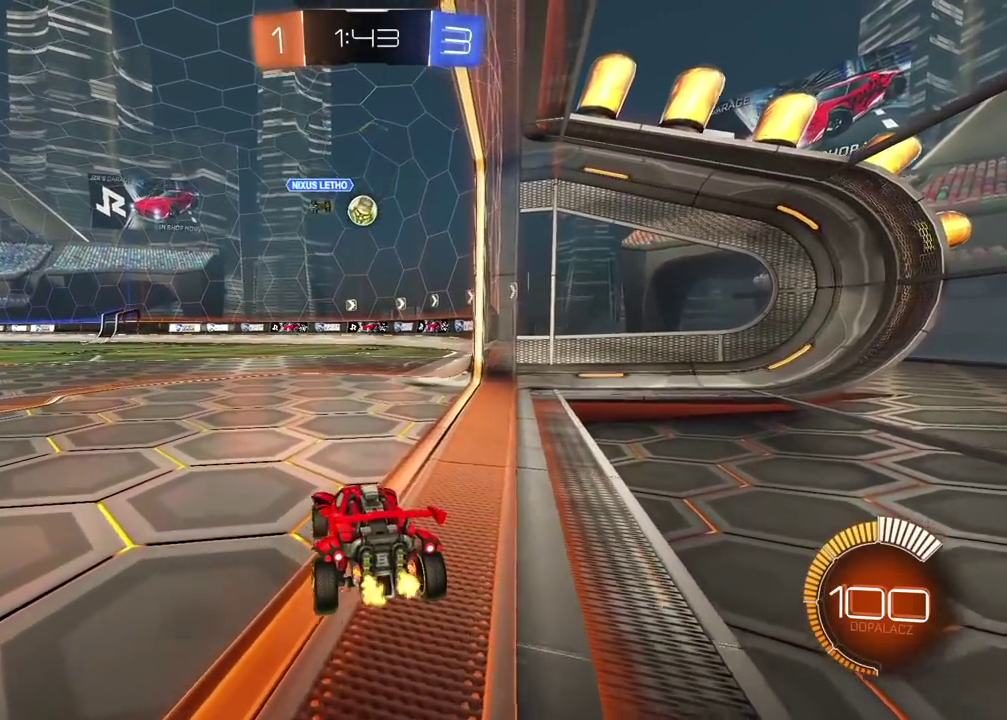
{"buttons": [], "left_stick": "center", "right_stick": "center", "events": [[217, "R2", "up"]]}